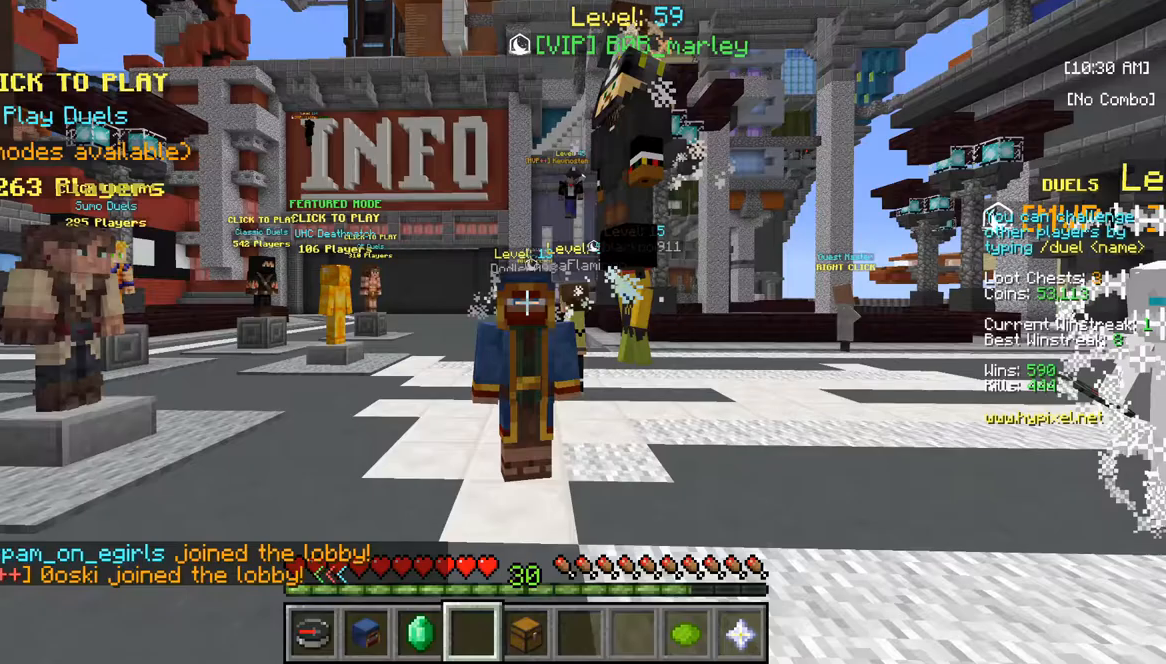
Gameplay with keyboard and mouse; each line is a JSON object with the keys and mouse buttons held at the frame after it. "events" lists presses ("down") and releases ("up") of "a", "d", "s", "w", "mouse_left" and "mouse_right" between this image and that frame as [ms after this image, input, new state], when the widget could be followed in between. "mouse_left", "mouse_right" = the "left", "right" buttons of the "mouse" list. No other keys are recorded. Fast repeated clicks can show as one long hold. Mouse movement is not recorded.
{"keys": [], "mouse": [], "events": [[250, "w", "down"], [433, "w", "up"]]}
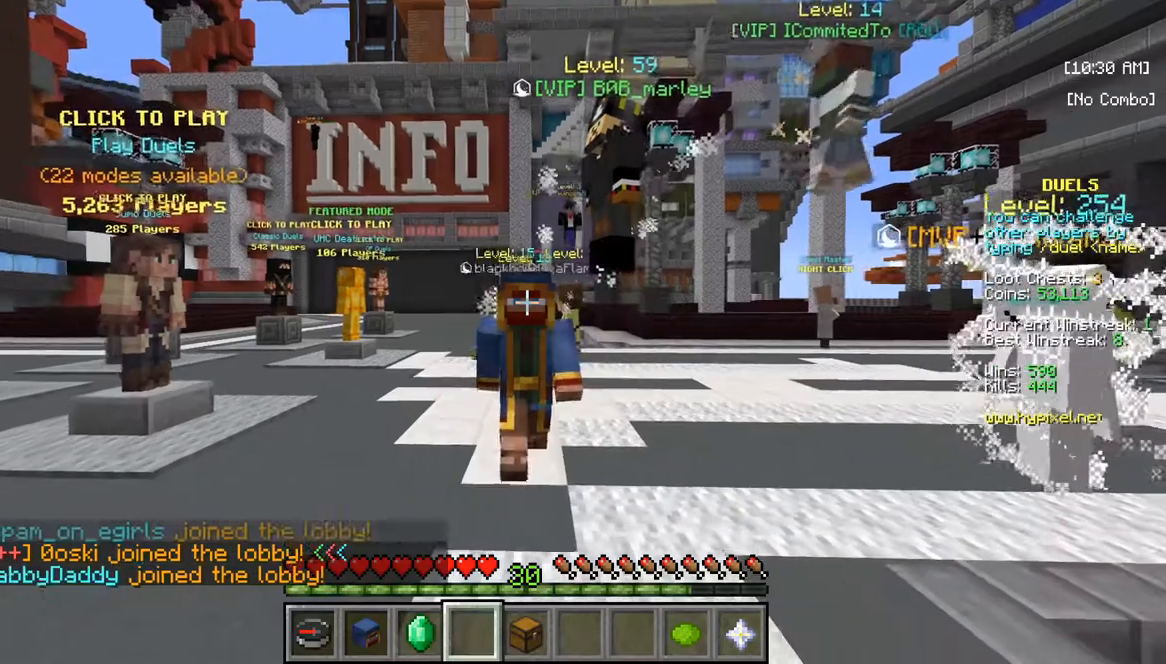
{"keys": [], "mouse": [], "events": []}
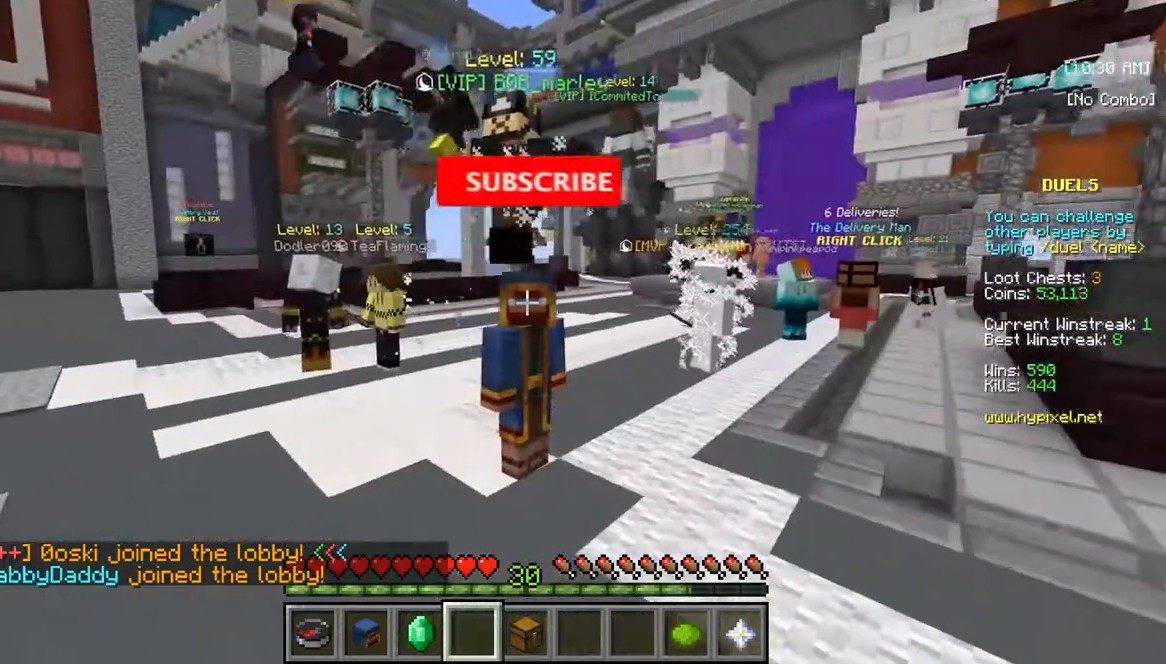
{"keys": [], "mouse": [], "events": []}
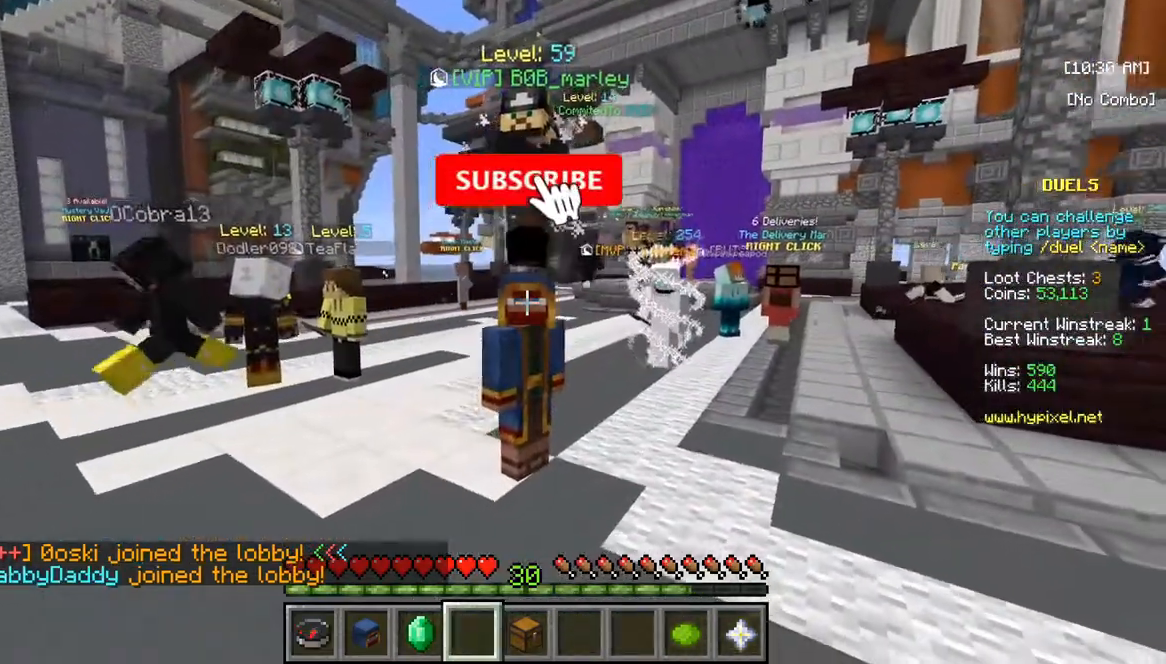
{"keys": [], "mouse": [], "events": []}
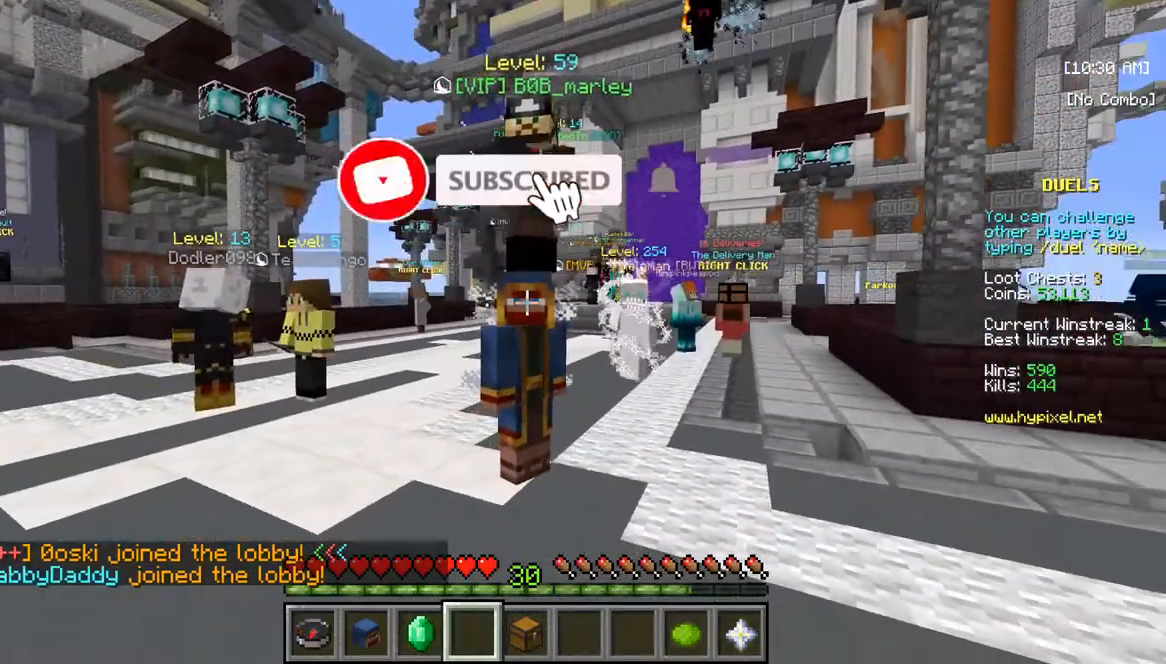
{"keys": [], "mouse": [], "events": [[67, "w", "down"], [483, "w", "up"]]}